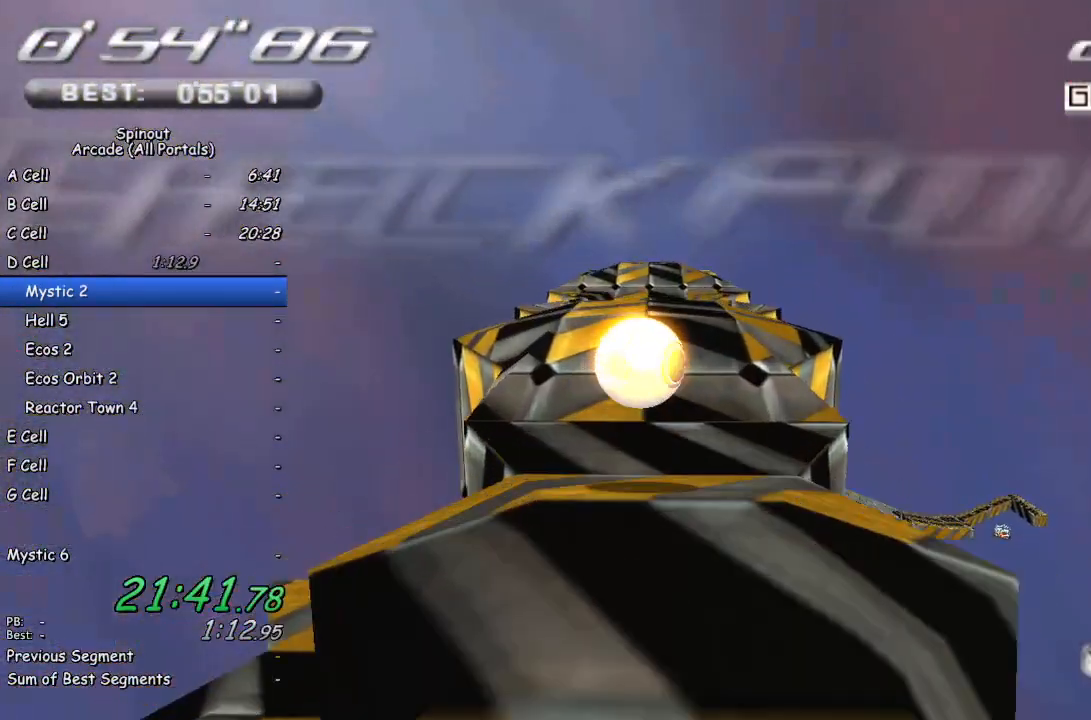
Gameplay with a controller (PlayStation layout); each line is a JSON object with the inputs held at the frame after it. "events" lists button and stick changes between this image and that frame as [ms after this image, input, new state], when the widget could be followed in between.
{"buttons": [], "left_stick": "up", "right_stick": "center", "events": []}
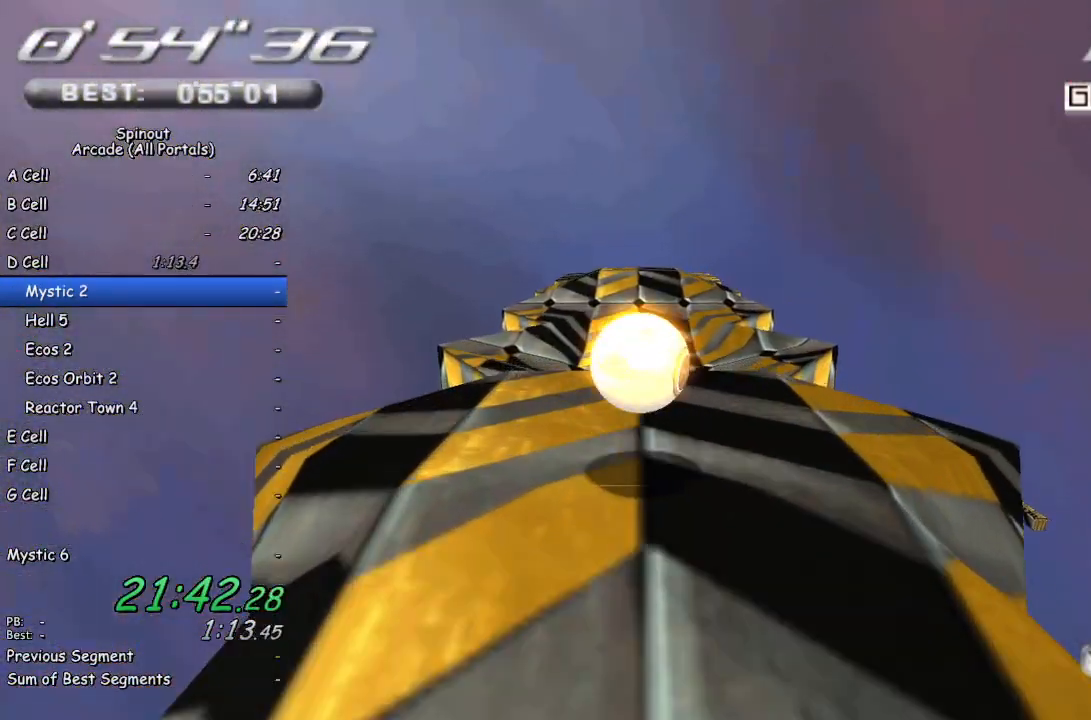
{"buttons": [], "left_stick": "up", "right_stick": "center", "events": []}
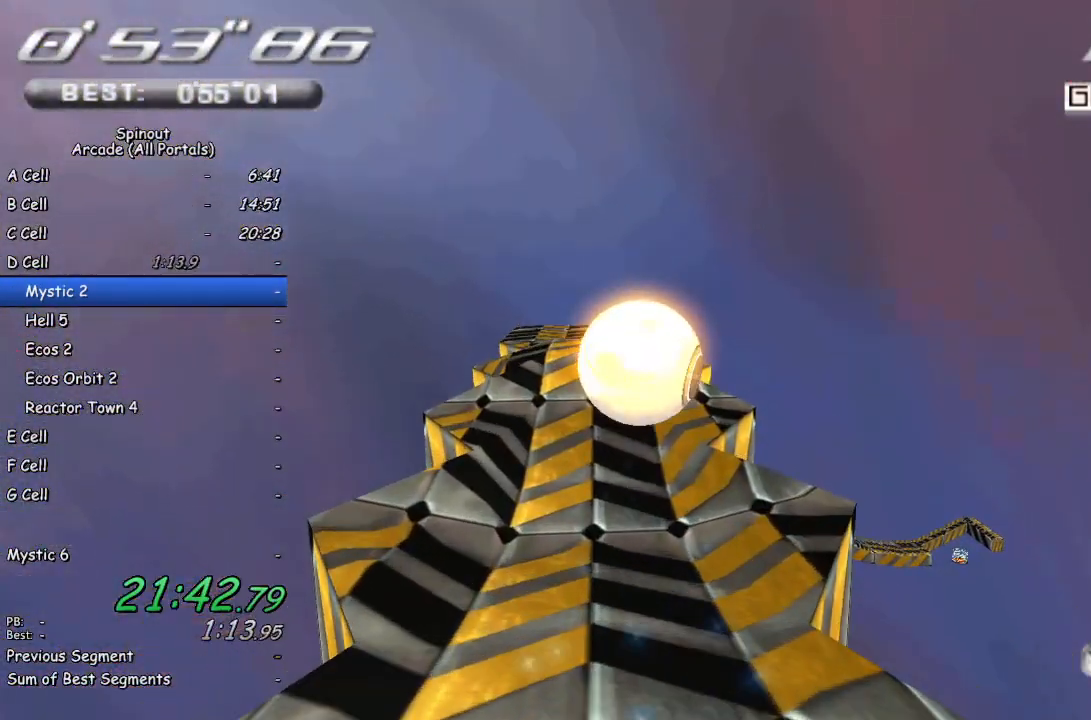
{"buttons": [], "left_stick": "up", "right_stick": "center", "events": []}
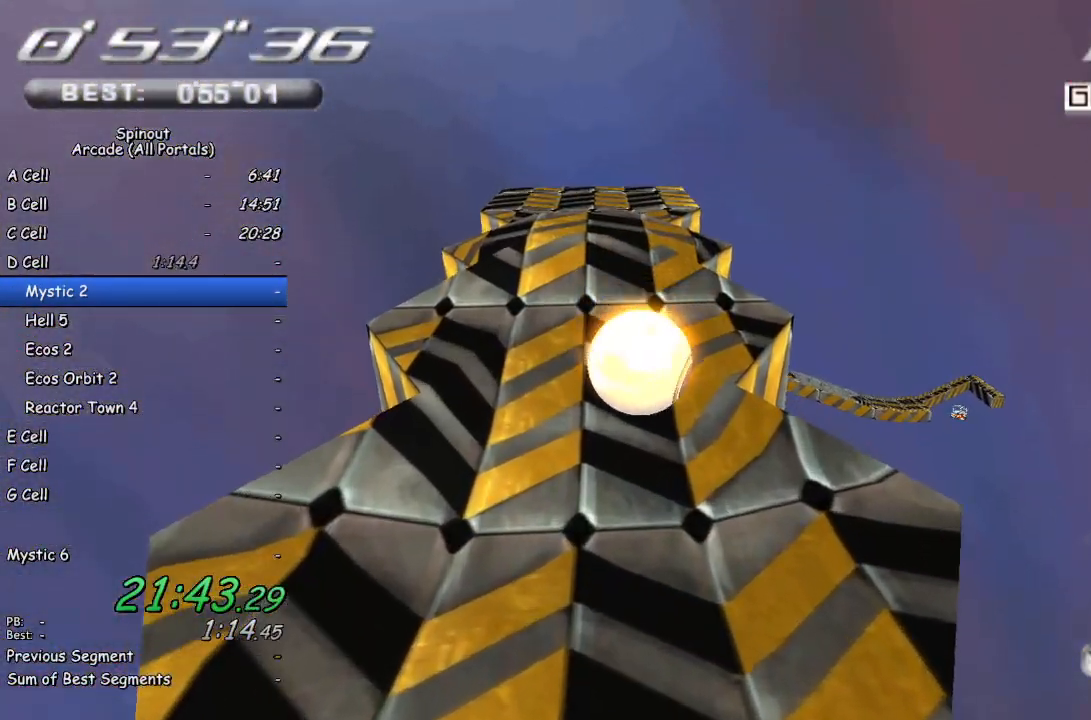
{"buttons": [], "left_stick": "up", "right_stick": "center", "events": []}
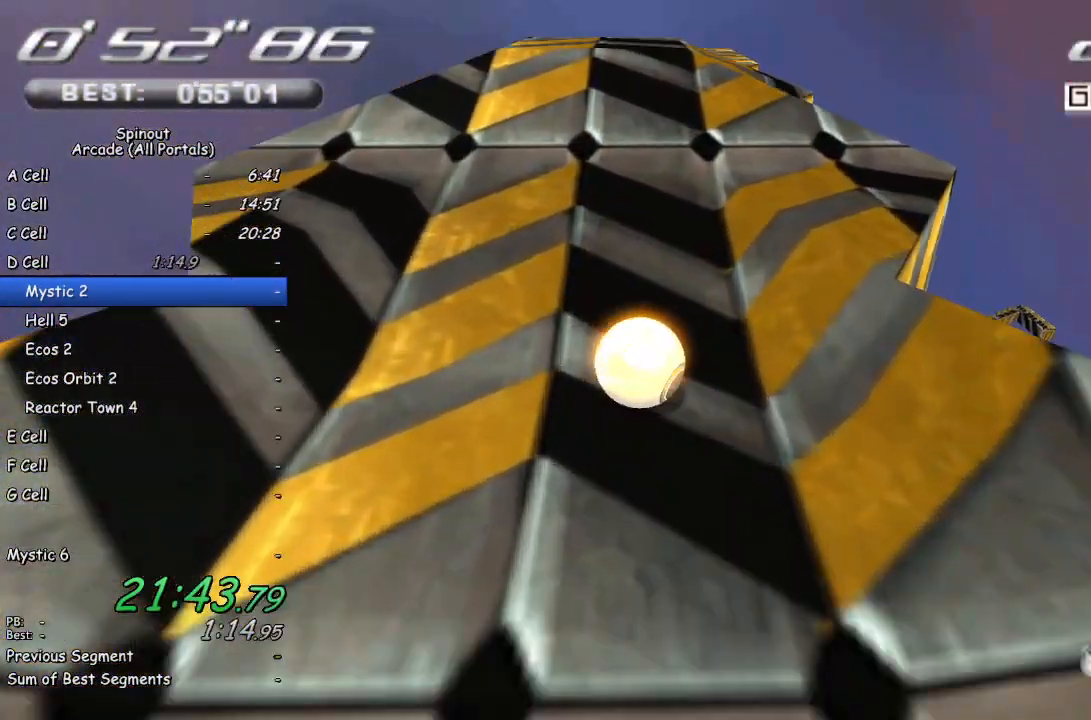
{"buttons": [], "left_stick": "up", "right_stick": "center", "events": []}
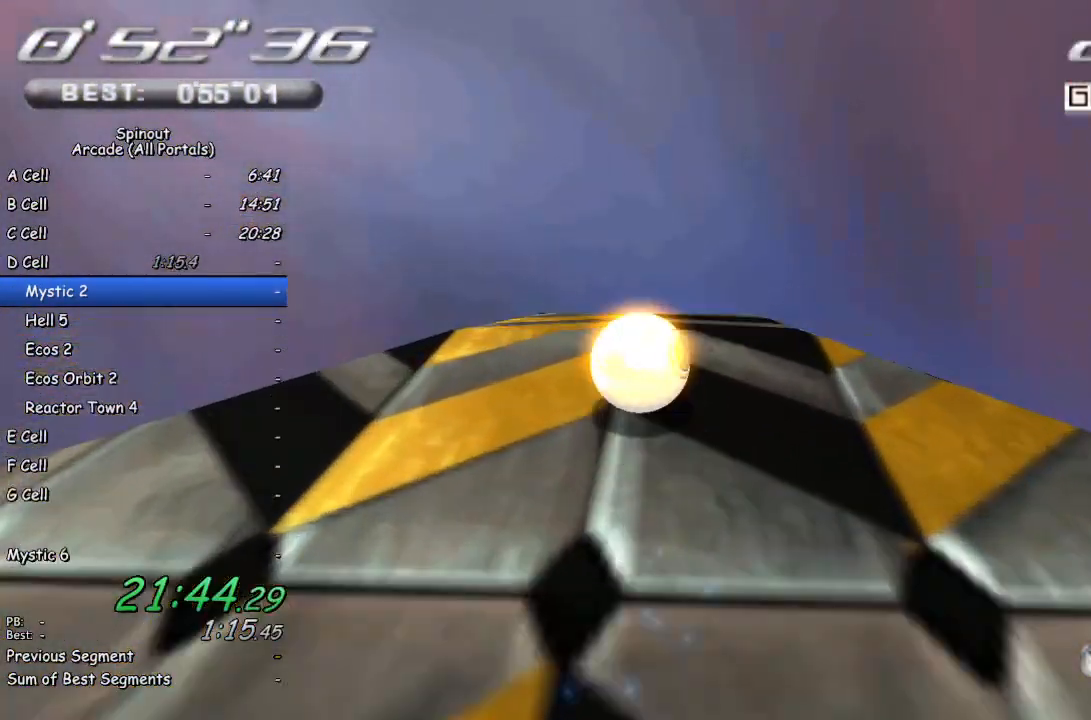
{"buttons": [], "left_stick": "up-right", "right_stick": "center", "events": [[400, "left_stick", "up-right"]]}
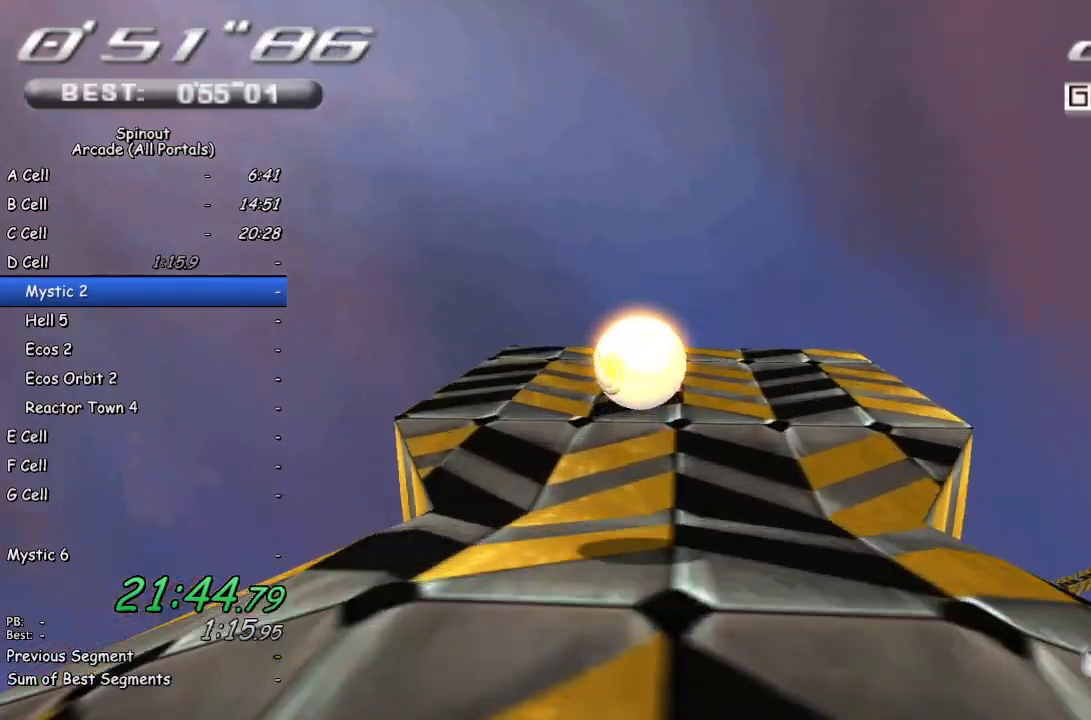
{"buttons": [], "left_stick": "up", "right_stick": "up-left", "events": [[83, "left_stick", "up"], [500, "right_stick", "up-left"]]}
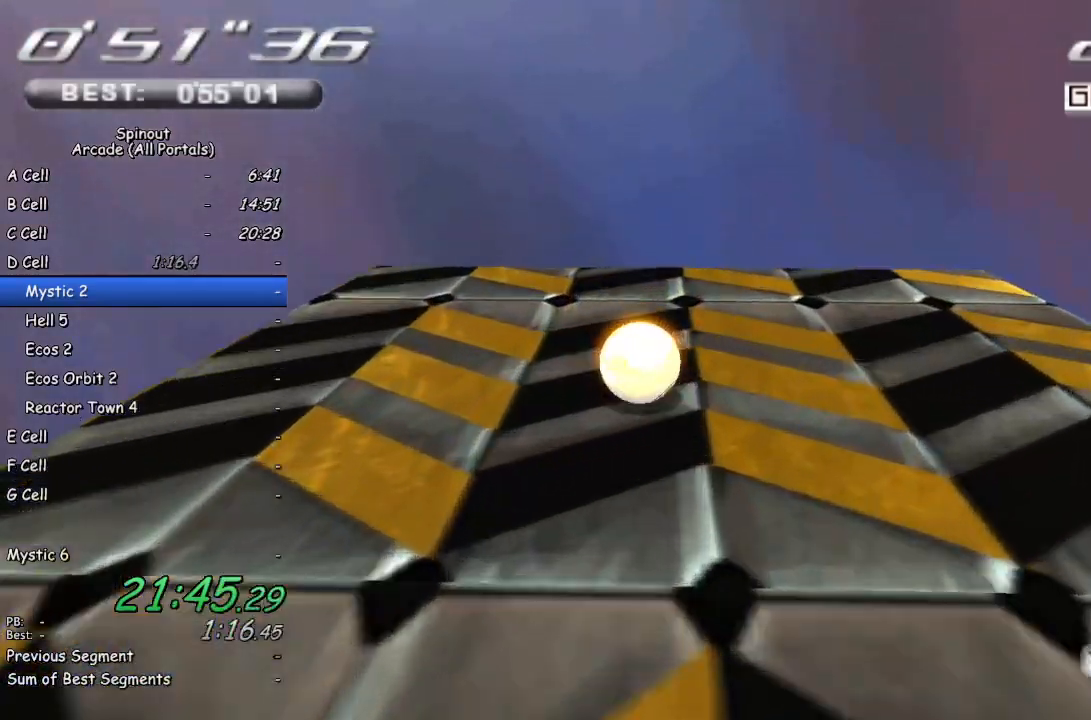
{"buttons": [], "left_stick": "up", "right_stick": "up-left", "events": []}
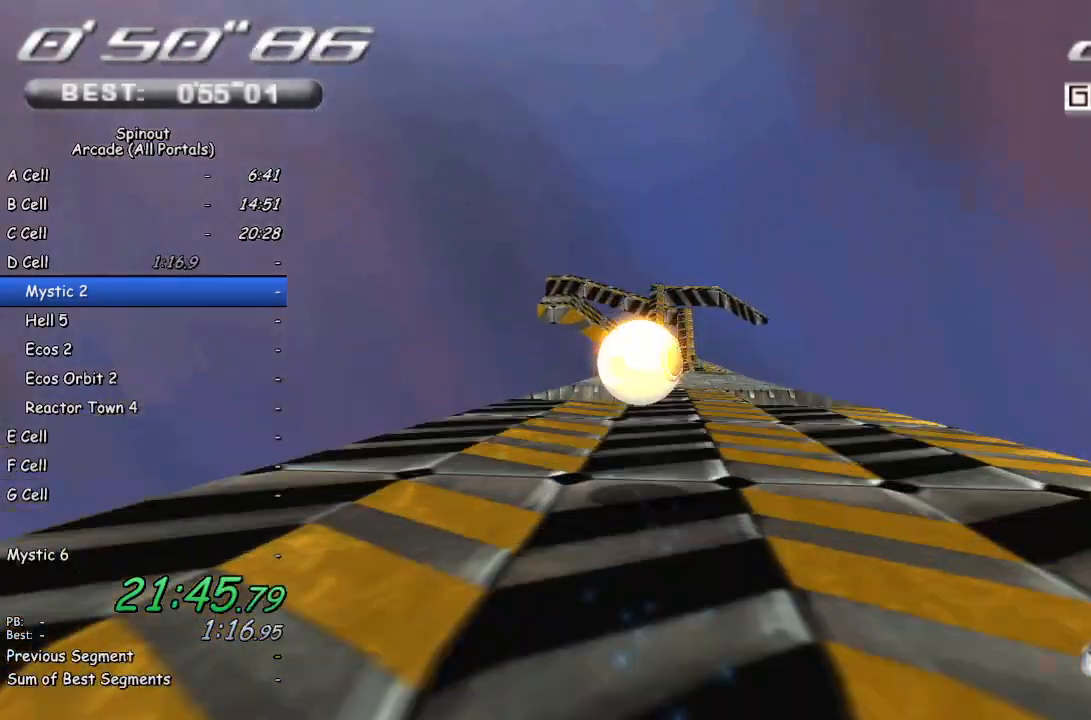
{"buttons": [], "left_stick": "up-right", "right_stick": "center", "events": [[167, "right_stick", "center"], [283, "left_stick", "up-right"]]}
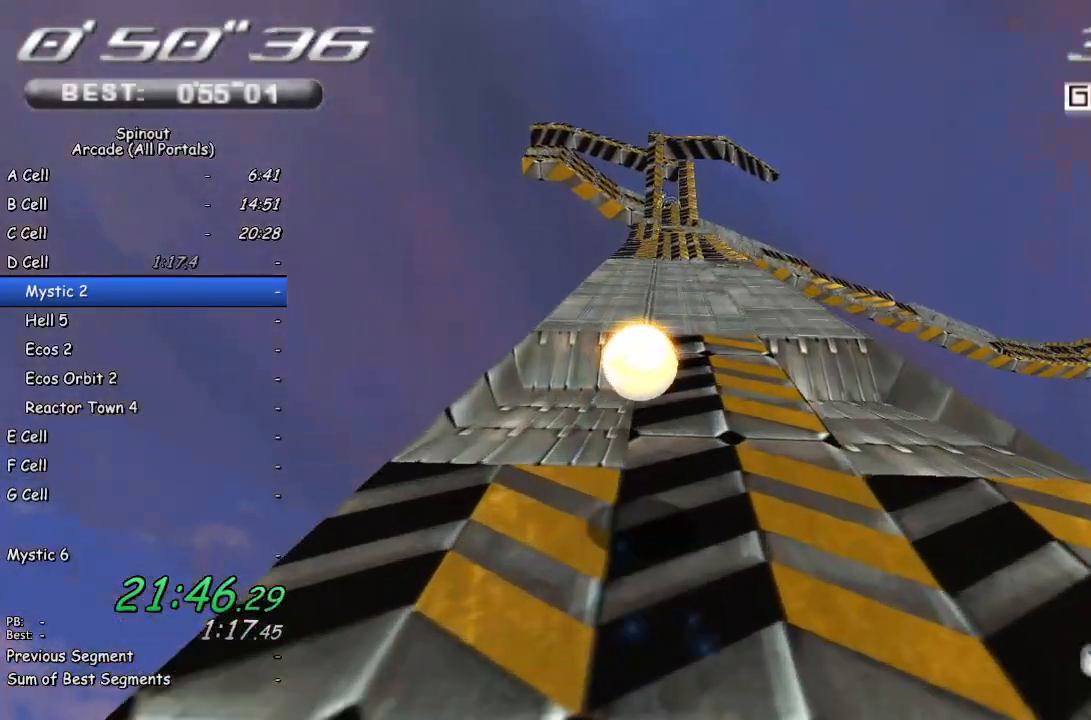
{"buttons": [], "left_stick": "up", "right_stick": "center", "events": [[183, "left_stick", "up"]]}
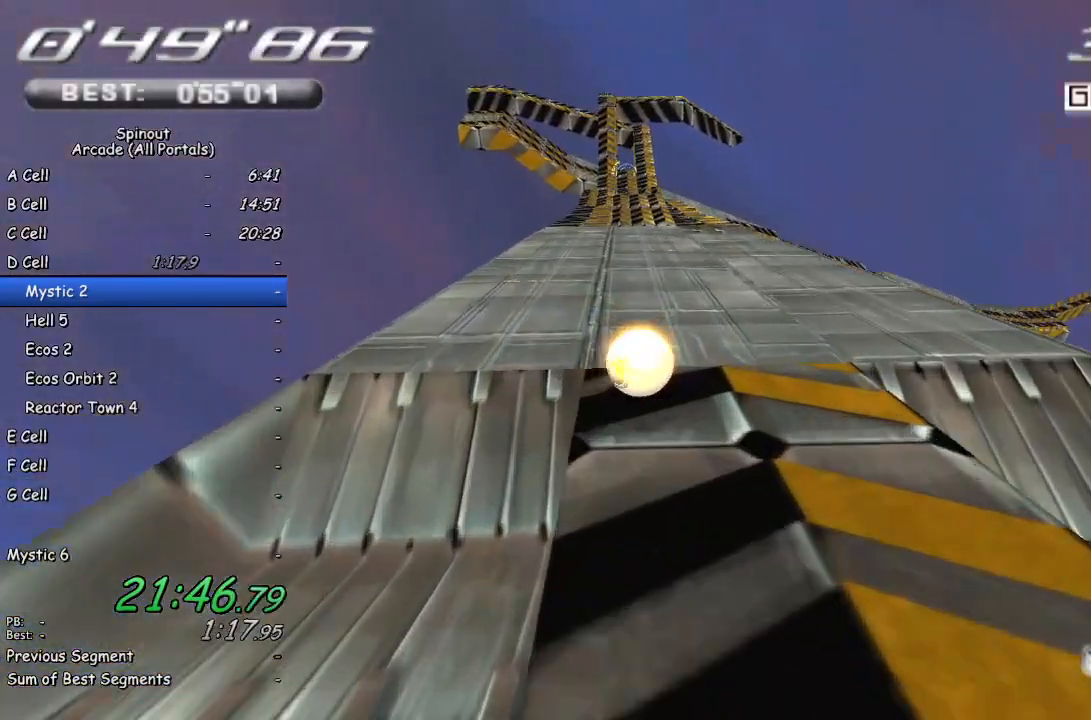
{"buttons": [], "left_stick": "up-right", "right_stick": "center", "events": [[483, "left_stick", "up-right"]]}
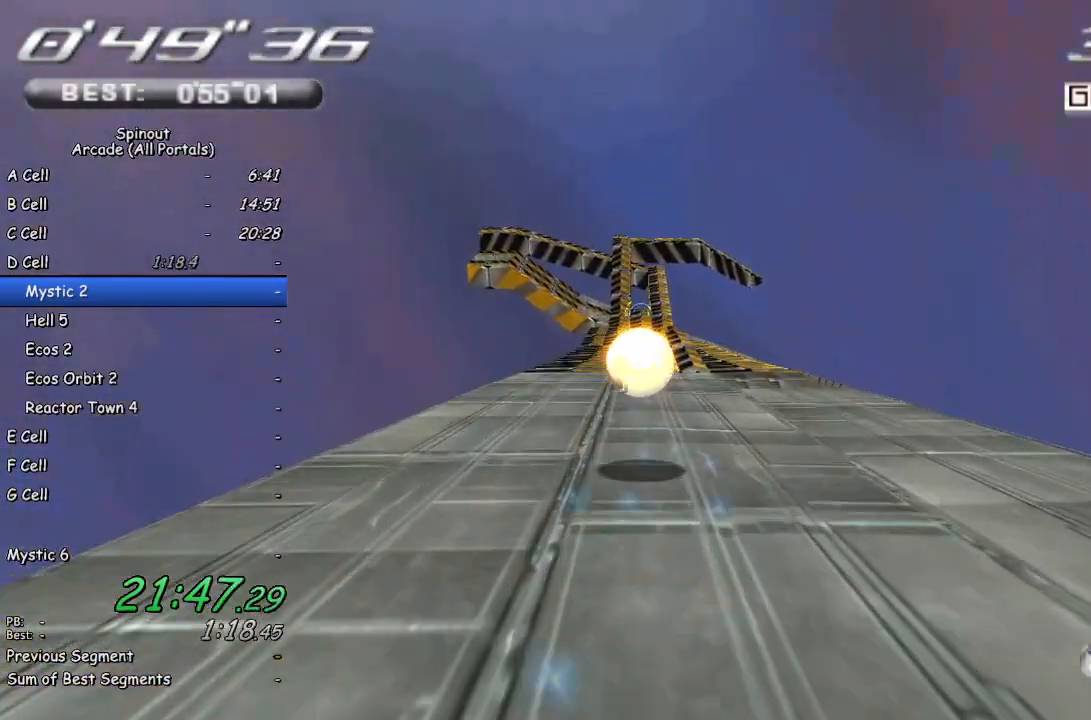
{"buttons": [], "left_stick": "up", "right_stick": "up-left", "events": [[133, "left_stick", "up"], [267, "right_stick", "up"], [317, "right_stick", "up-left"]]}
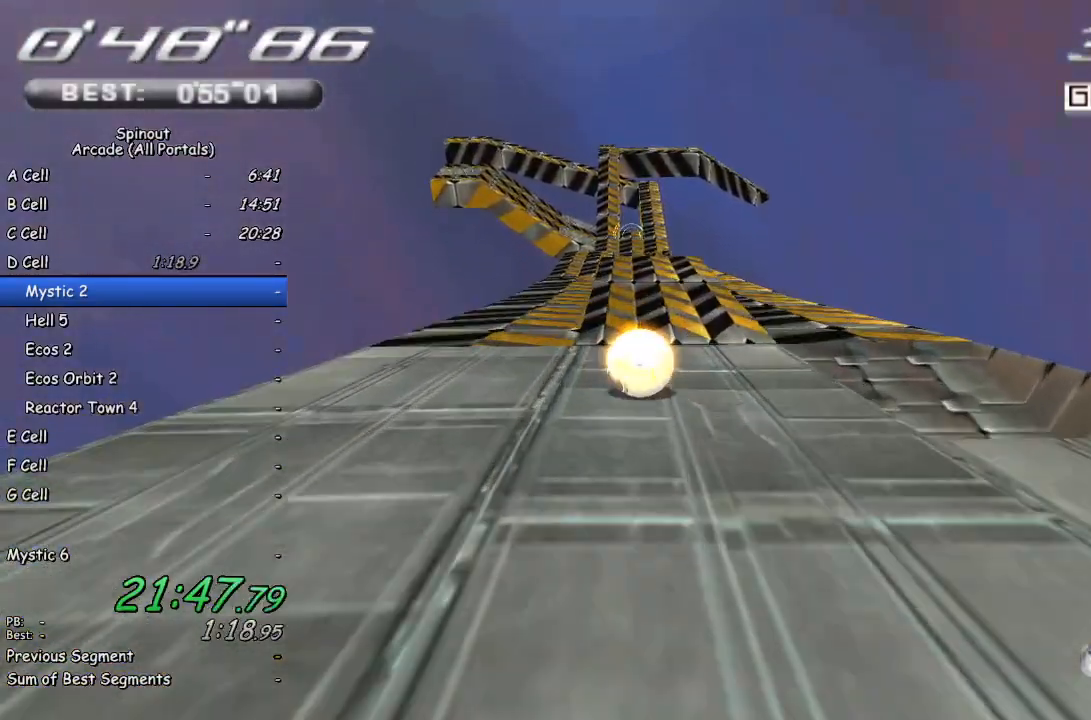
{"buttons": [], "left_stick": "up-right", "right_stick": "center", "events": [[450, "left_stick", "up-right"], [450, "right_stick", "center"]]}
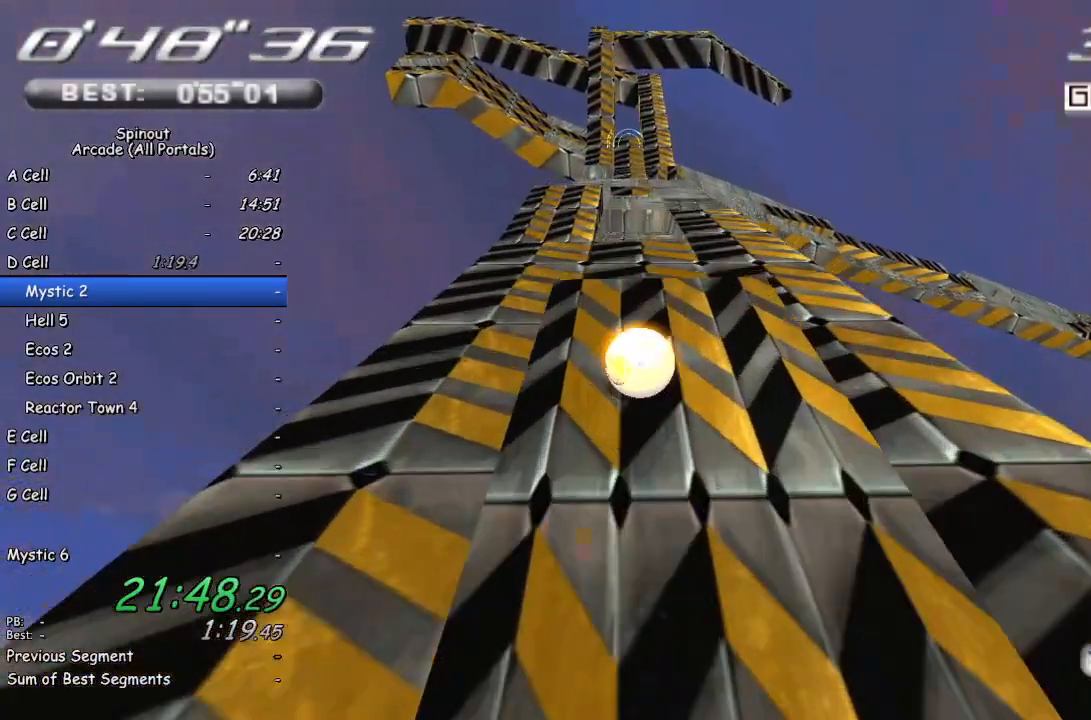
{"buttons": [], "left_stick": "up-right", "right_stick": "center", "events": [[50, "left_stick", "down-right"], [250, "left_stick", "right"], [383, "left_stick", "up-right"]]}
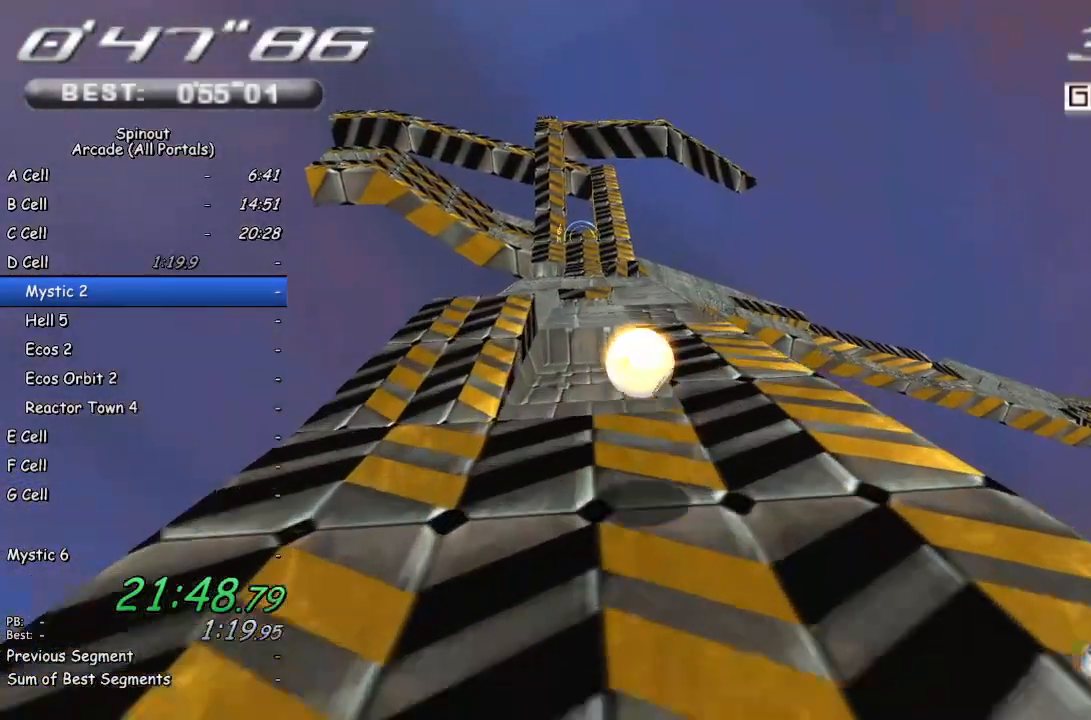
{"buttons": [], "left_stick": "up-left", "right_stick": "center", "events": [[117, "left_stick", "up-left"], [350, "left_stick", "center"], [417, "left_stick", "up-left"]]}
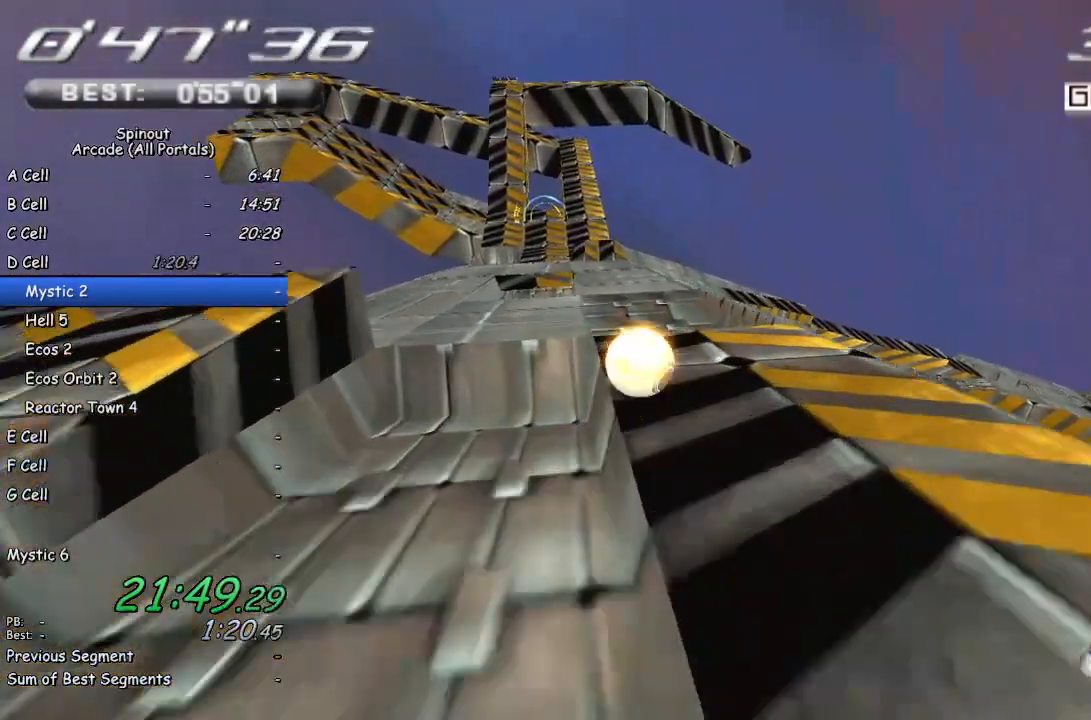
{"buttons": [], "left_stick": "up", "right_stick": "center", "events": [[133, "left_stick", "up"], [233, "left_stick", "up-left"], [383, "left_stick", "up"]]}
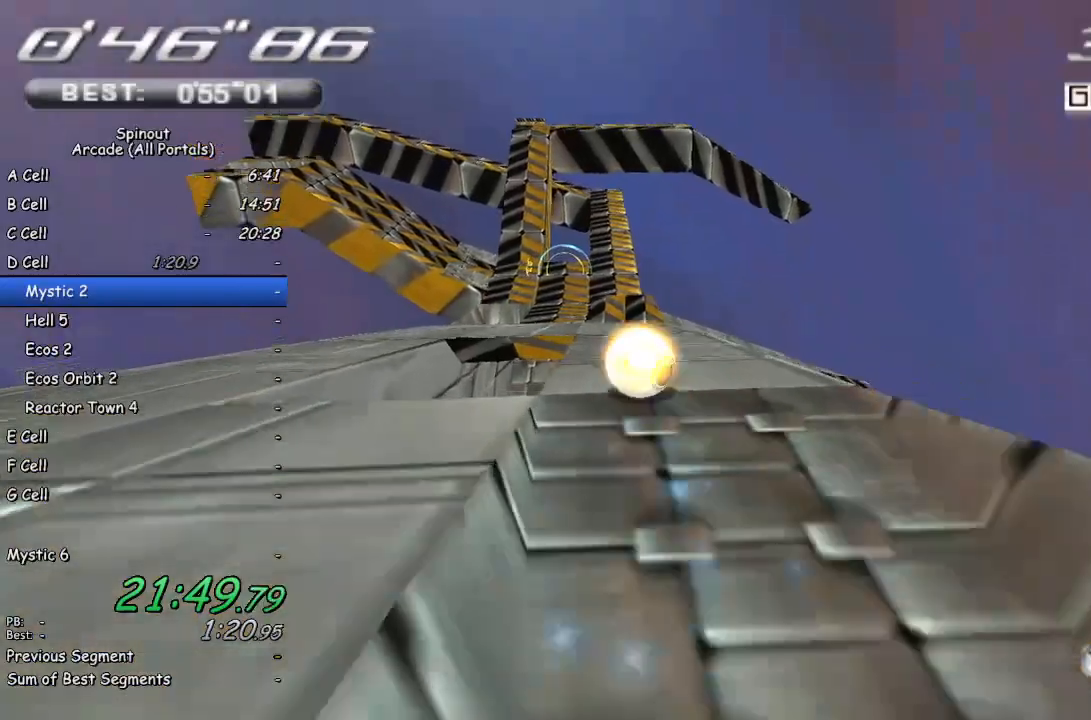
{"buttons": [], "left_stick": "down", "right_stick": "center", "events": [[200, "left_stick", "center"], [333, "left_stick", "down"]]}
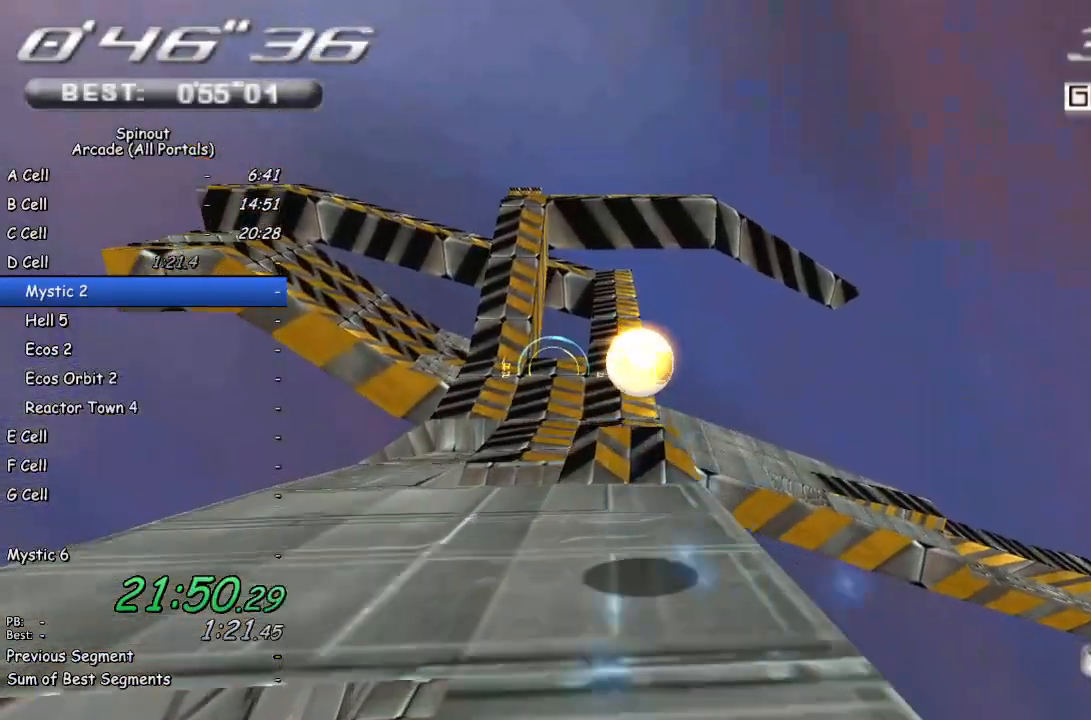
{"buttons": [], "left_stick": "down", "right_stick": "center", "events": [[167, "left_stick", "down-left"], [417, "left_stick", "down"]]}
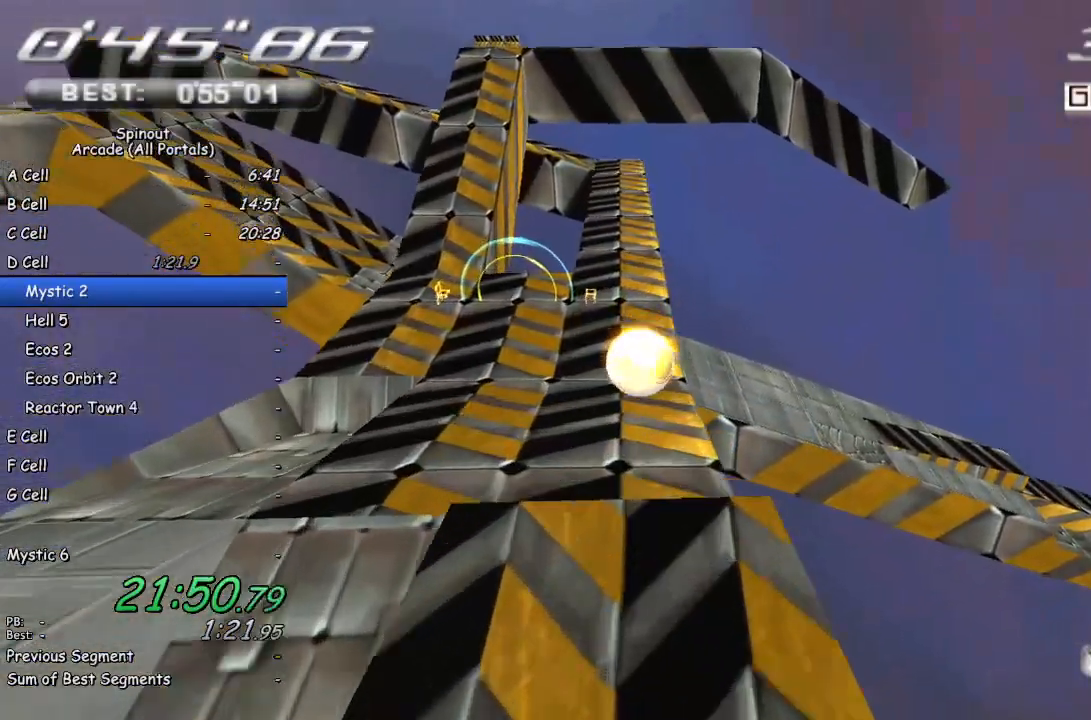
{"buttons": [], "left_stick": "down-right", "right_stick": "center", "events": [[483, "left_stick", "down-right"]]}
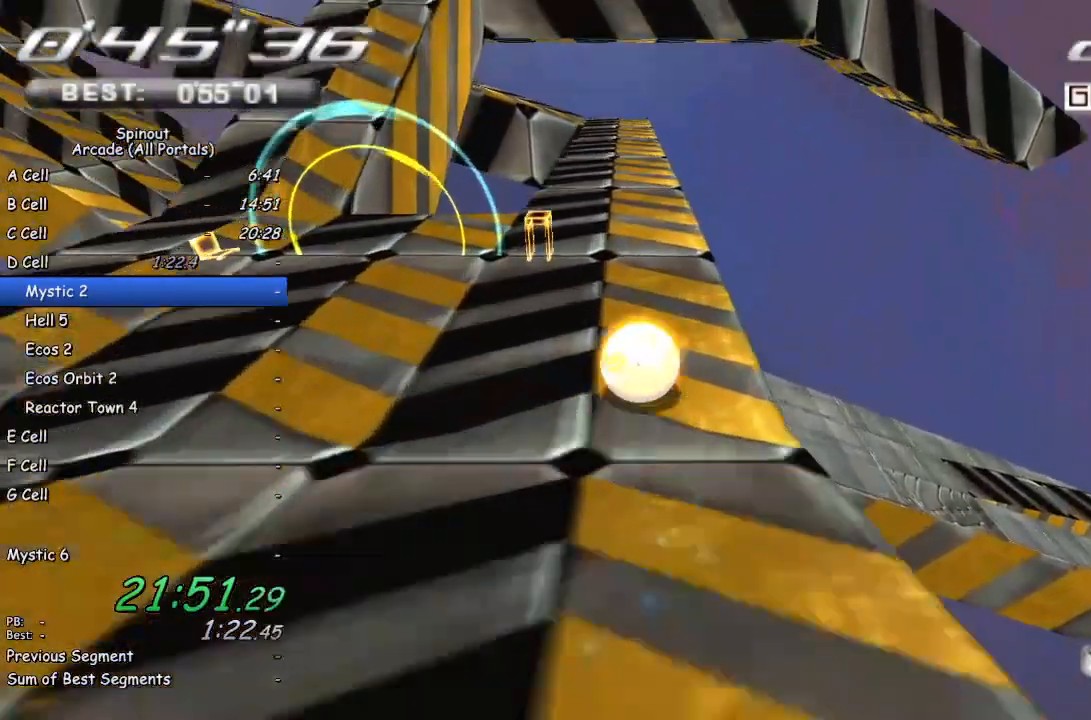
{"buttons": [], "left_stick": "down-right", "right_stick": "left", "events": [[167, "right_stick", "left"]]}
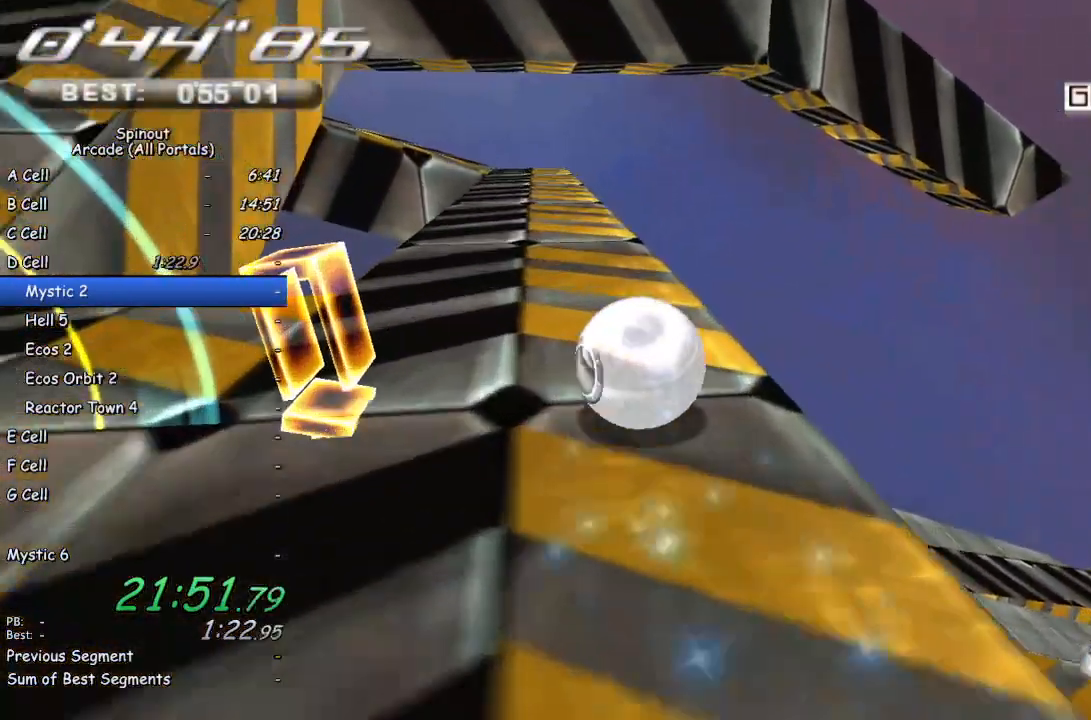
{"buttons": [], "left_stick": "up-left", "right_stick": "center", "events": [[67, "left_stick", "up-right"], [83, "right_stick", "center"], [200, "left_stick", "up-left"]]}
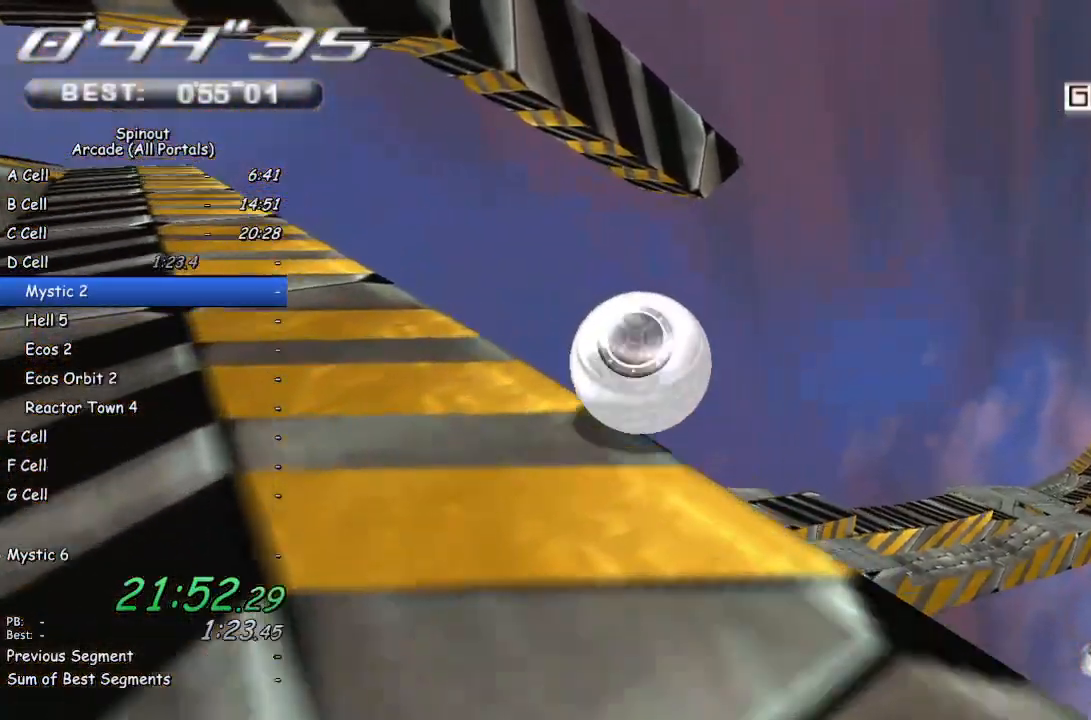
{"buttons": [], "left_stick": "up", "right_stick": "center", "events": [[333, "left_stick", "up"]]}
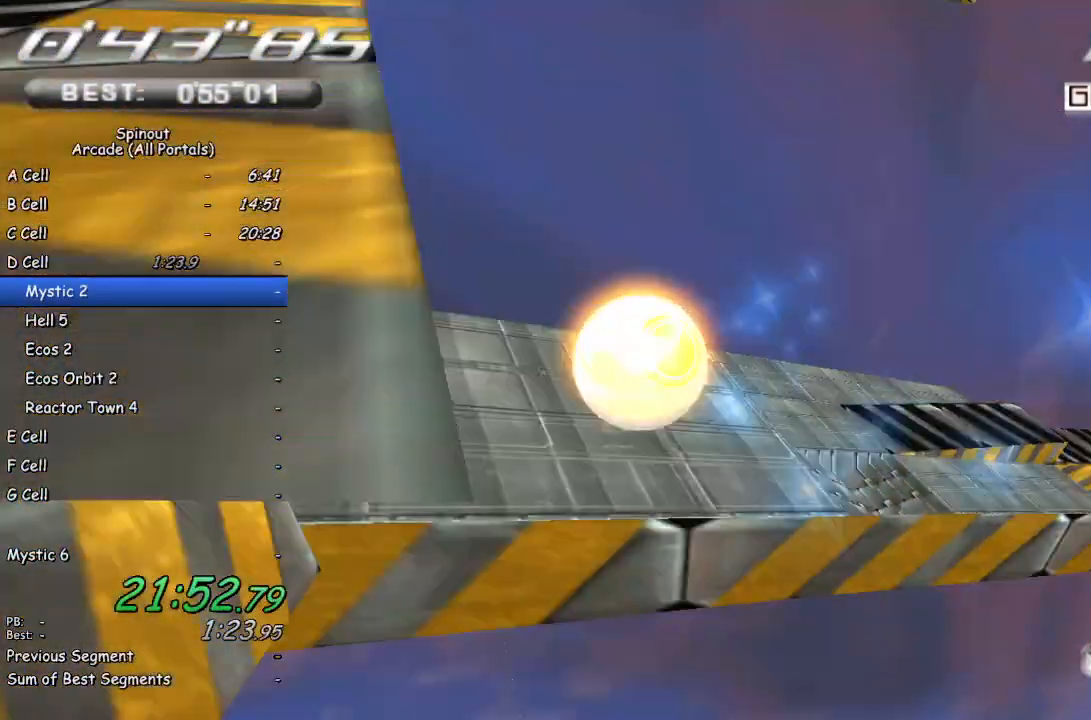
{"buttons": [], "left_stick": "up", "right_stick": "center", "events": []}
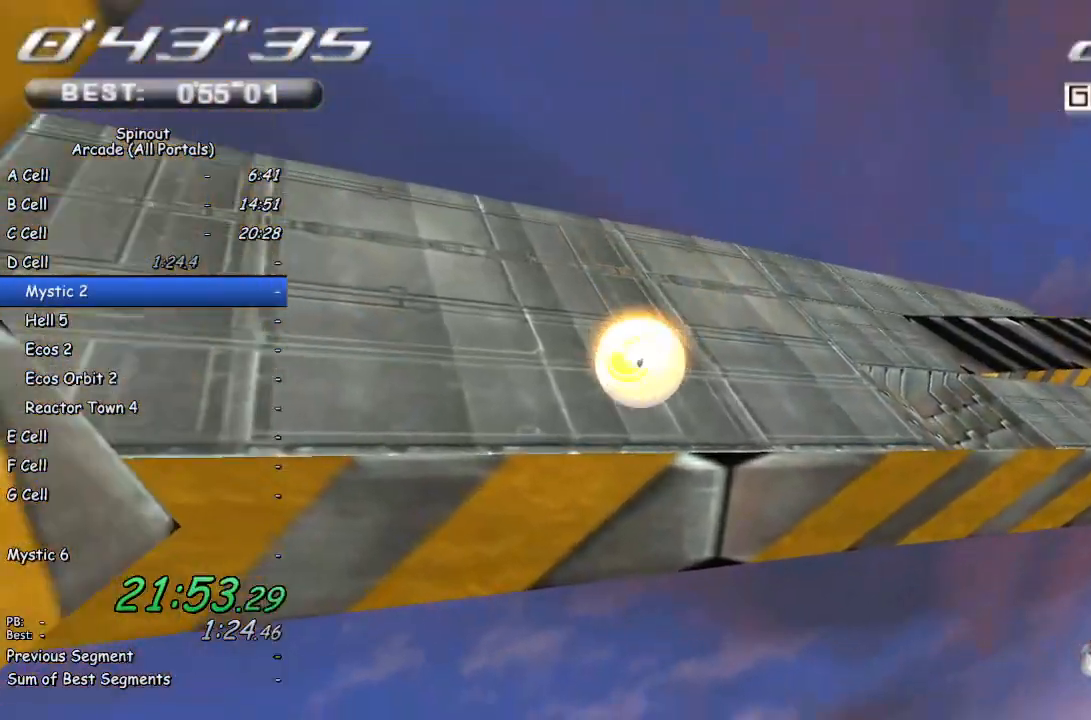
{"buttons": [], "left_stick": "up", "right_stick": "center", "events": []}
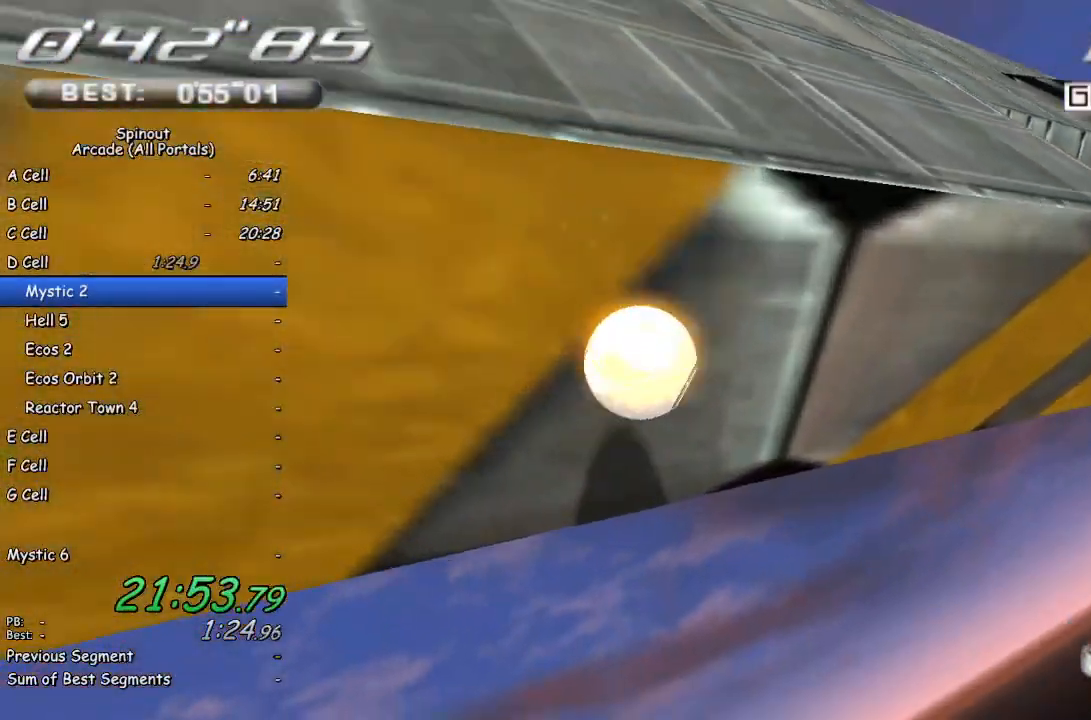
{"buttons": [], "left_stick": "center", "right_stick": "center", "events": [[433, "left_stick", "center"]]}
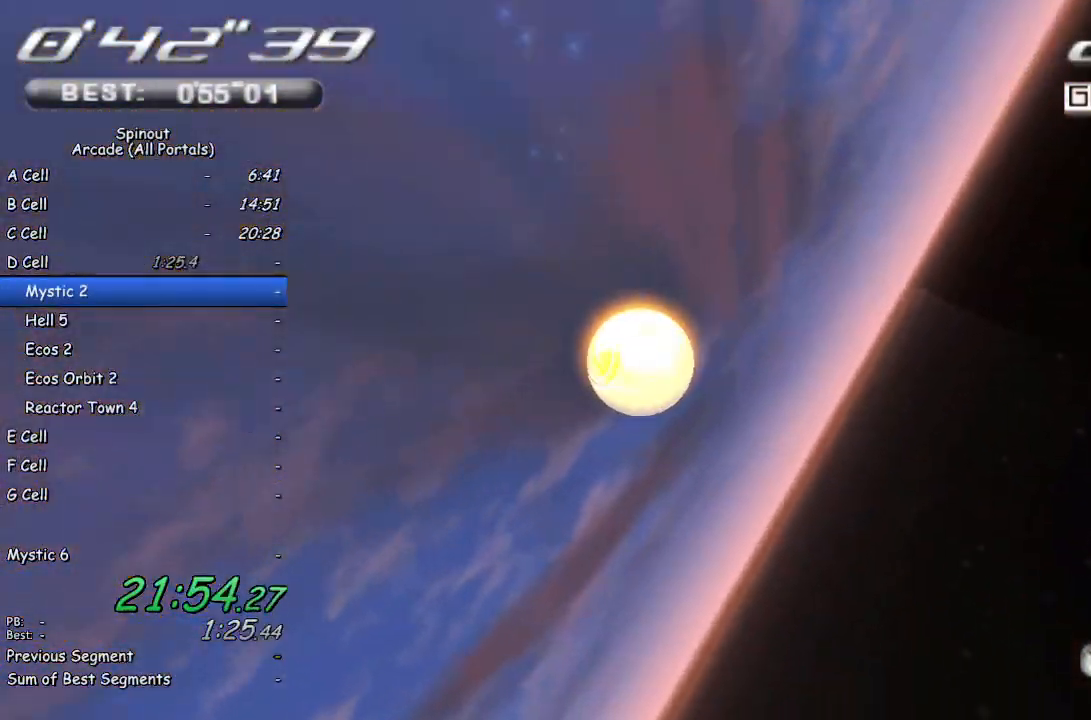
{"buttons": ["DPAD_DOWN"], "left_stick": "center", "right_stick": "center", "events": [[167, "START", "down"], [300, "START", "up"], [467, "DPAD_DOWN", "down"]]}
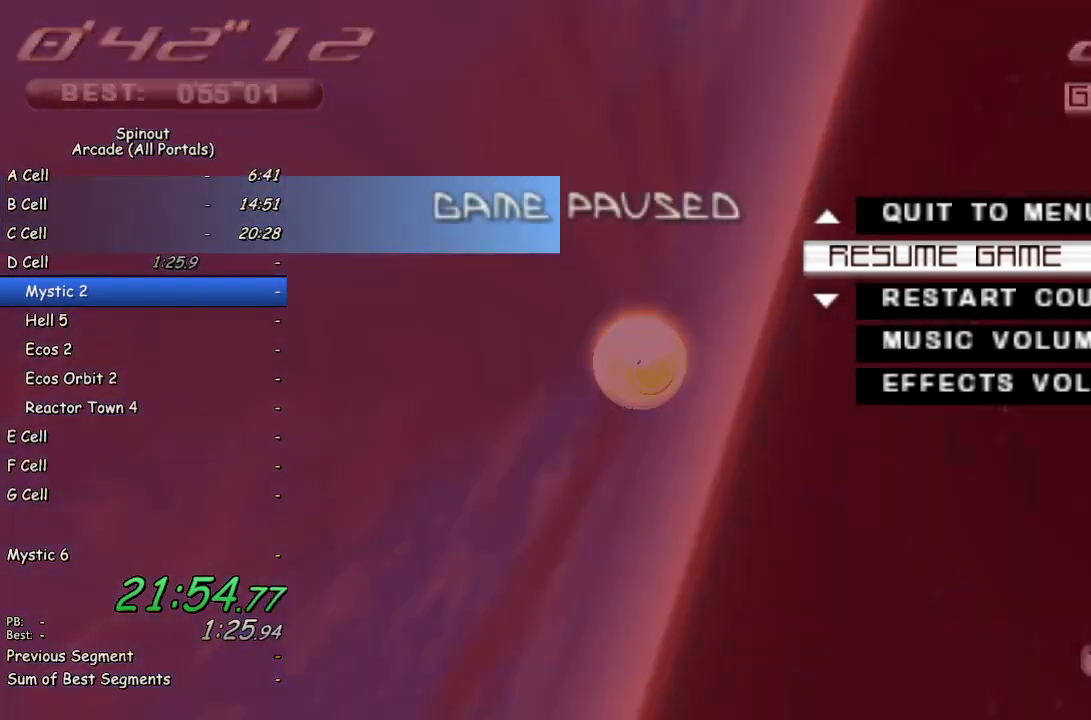
{"buttons": [], "left_stick": "center", "right_stick": "center", "events": [[83, "DPAD_DOWN", "up"], [267, "CROSS", "down"], [333, "CROSS", "up"]]}
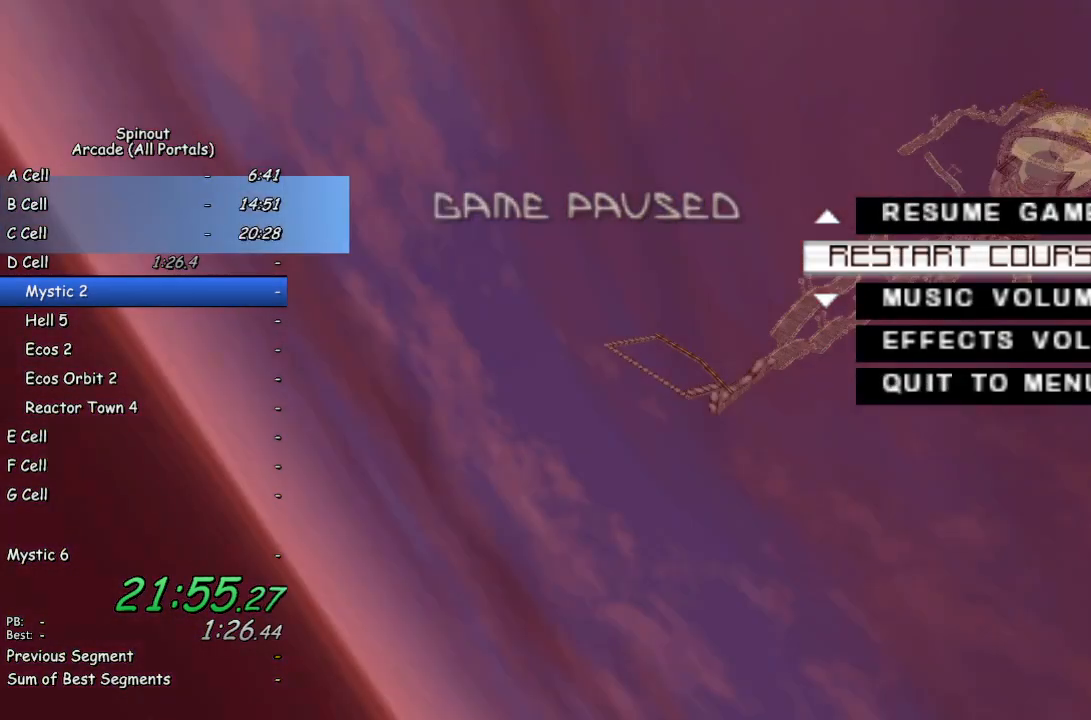
{"buttons": [], "left_stick": "up-left", "right_stick": "center", "events": [[17, "TRIANGLE", "down"], [117, "left_stick", "up"], [133, "TRIANGLE", "up"], [483, "left_stick", "up-left"]]}
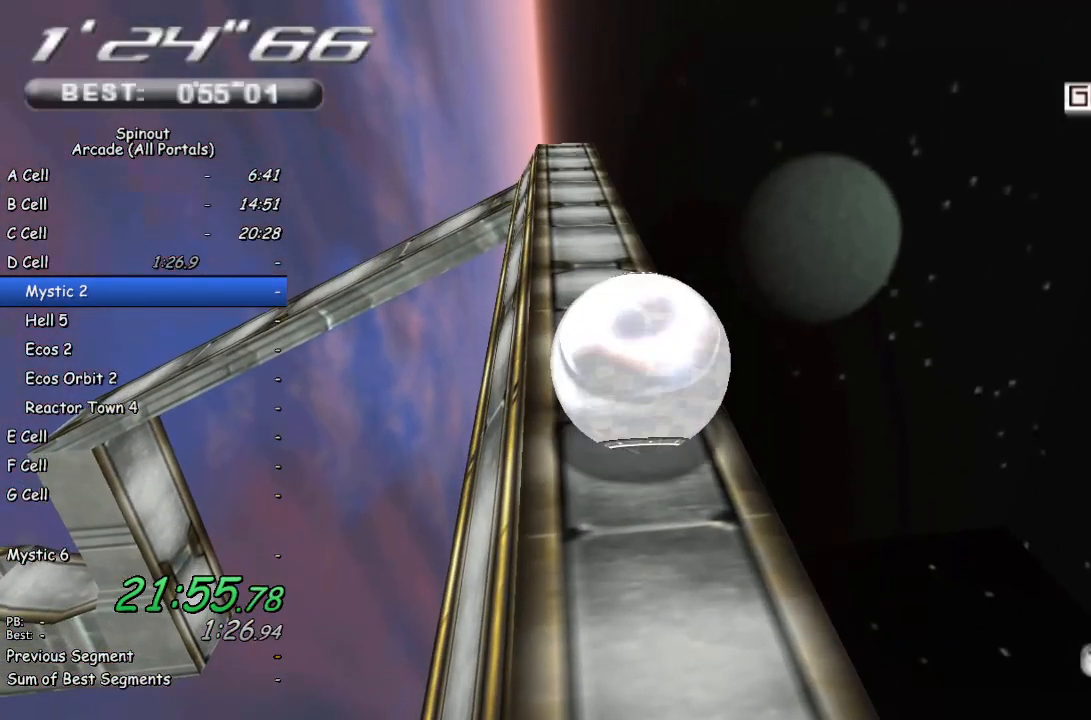
{"buttons": [], "left_stick": "up", "right_stick": "center", "events": [[150, "left_stick", "up"]]}
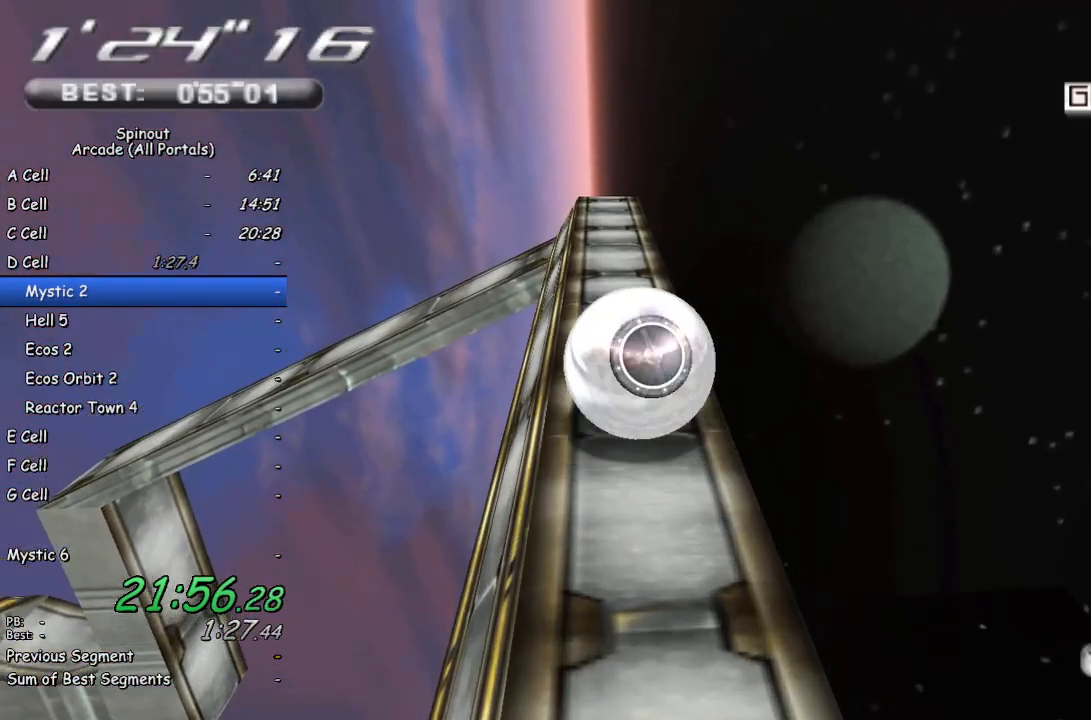
{"buttons": [], "left_stick": "center", "right_stick": "right", "events": [[433, "left_stick", "center"], [467, "right_stick", "right"]]}